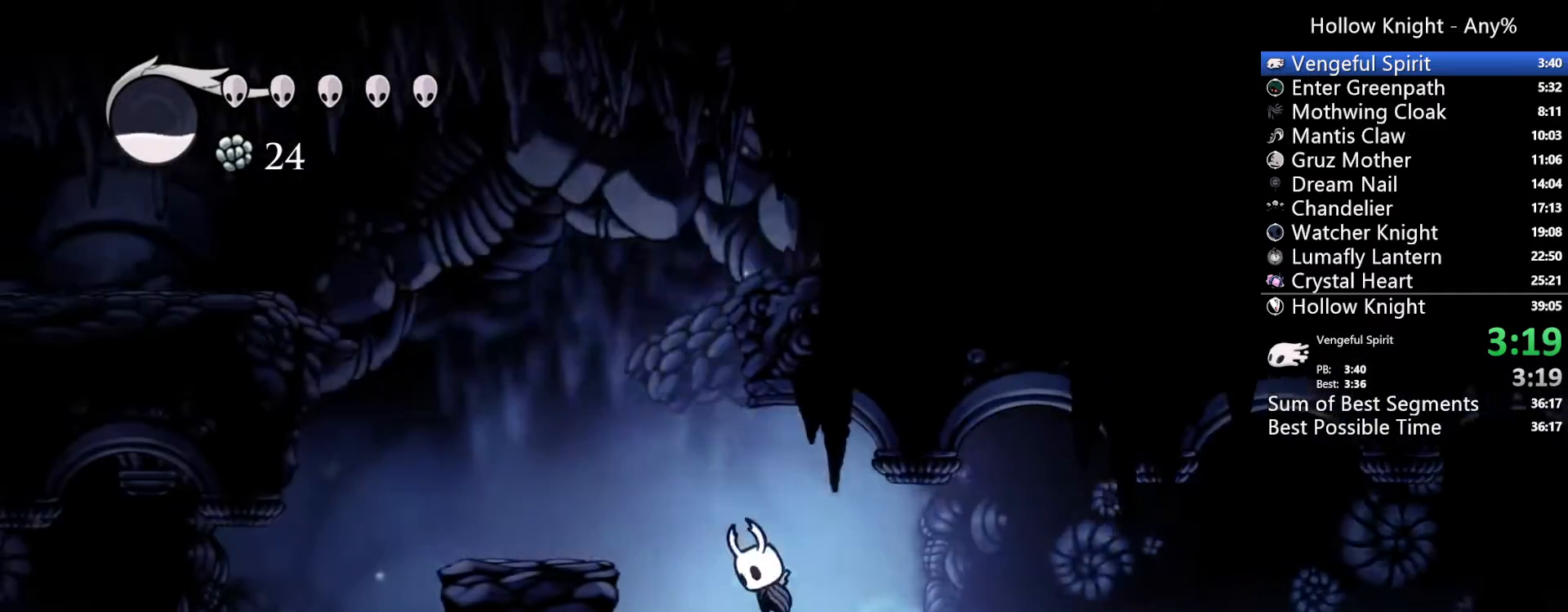
Gameplay with a controller (Xbox layout); each line is a JSON object with the inputs held at the frame after it (dt_ms = milliseconds from this image to that frame). "events" lists button and stick changes between this image and that frame as [ms after this image, input, new state], when the widget could be followed in between. Not read: L3 R3 SELECT START.
{"dt_ms": 1000, "buttons": ["A", "DPAD_LEFT"], "left_stick": "center", "right_stick": "center"}
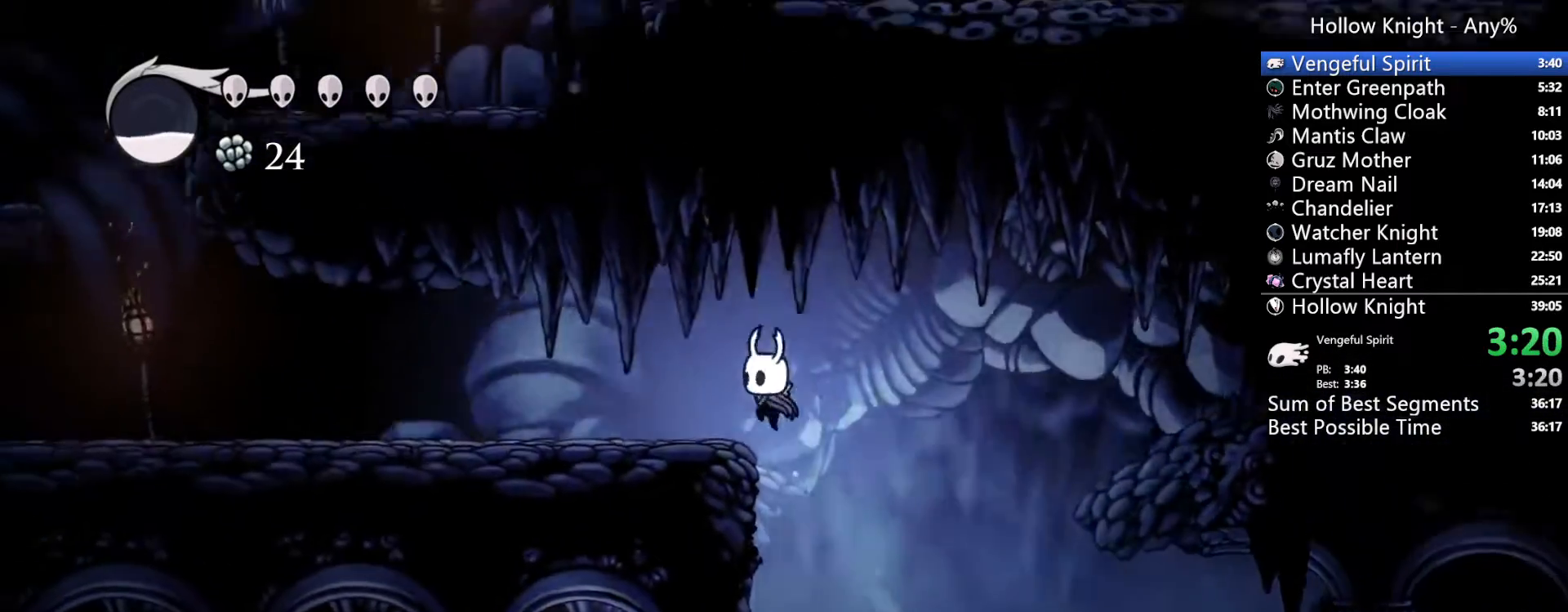
{"dt_ms": 1000, "buttons": ["DPAD_LEFT"], "left_stick": "center", "right_stick": "center"}
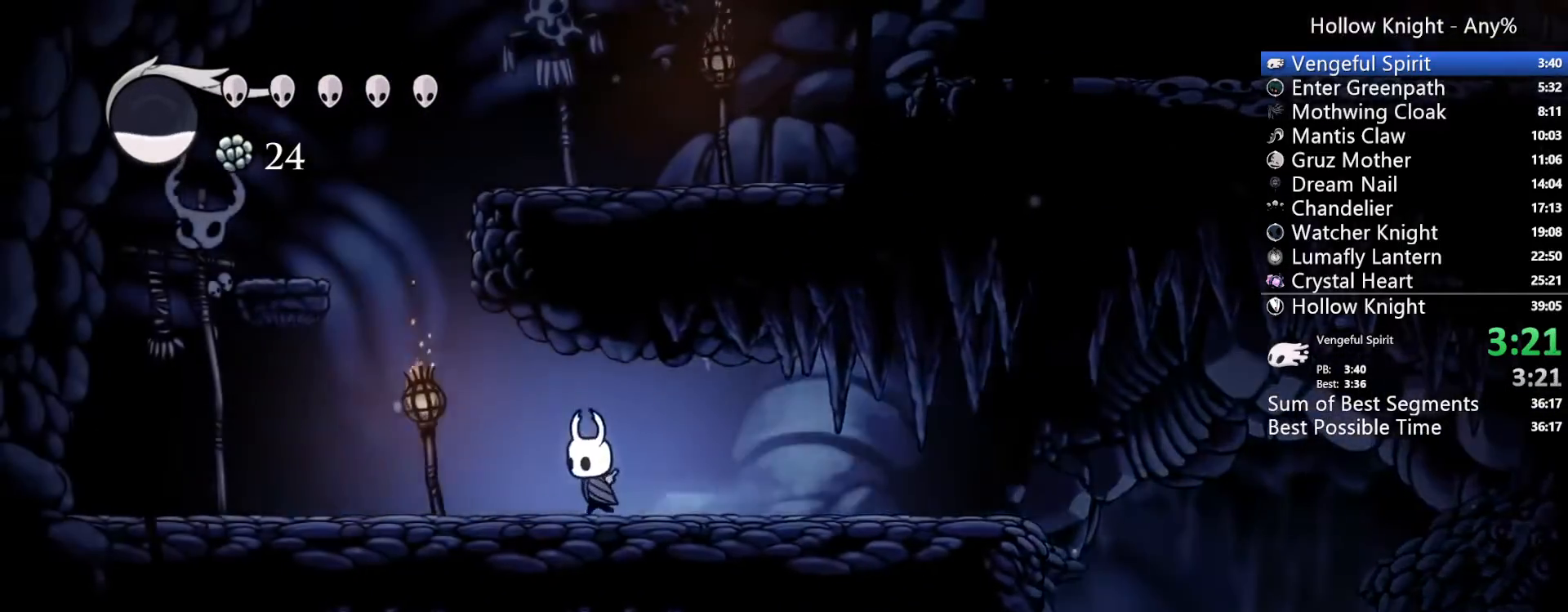
{"dt_ms": 500, "buttons": ["A", "DPAD_LEFT"], "left_stick": "center", "right_stick": "center", "events": [[267, "A", "down"]]}
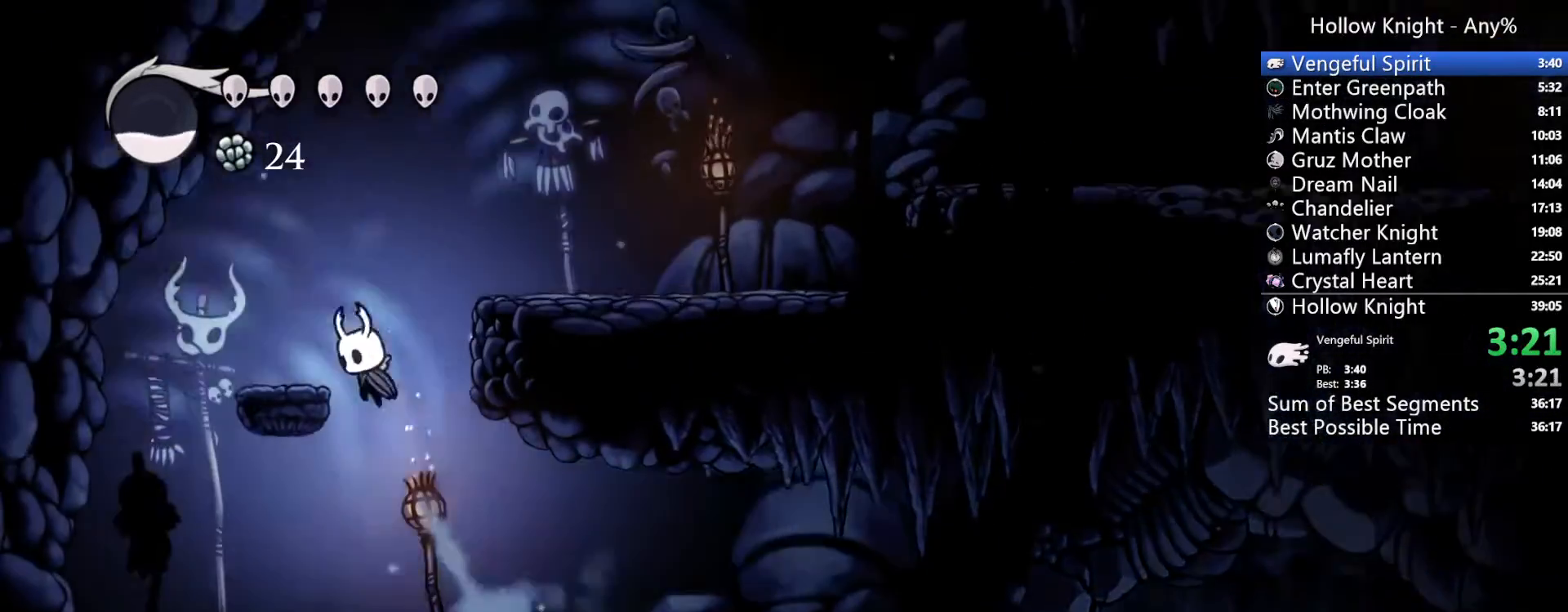
{"dt_ms": 500, "buttons": ["A", "DPAD_RIGHT"], "left_stick": "center", "right_stick": "center", "events": [[100, "A", "up"], [167, "DPAD_LEFT", "up"], [167, "DPAD_RIGHT", "down"], [200, "A", "down"]]}
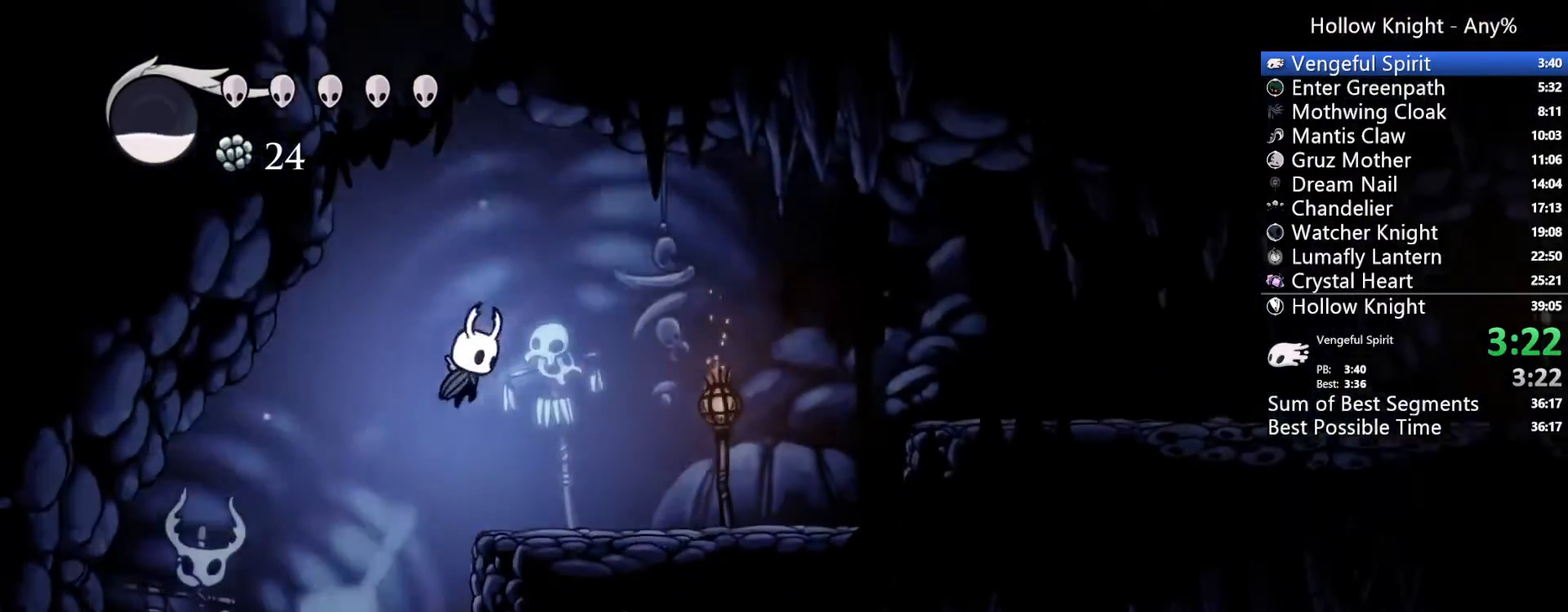
{"dt_ms": 500, "buttons": ["DPAD_RIGHT"], "left_stick": "center", "right_stick": "center", "events": [[167, "A", "up"]]}
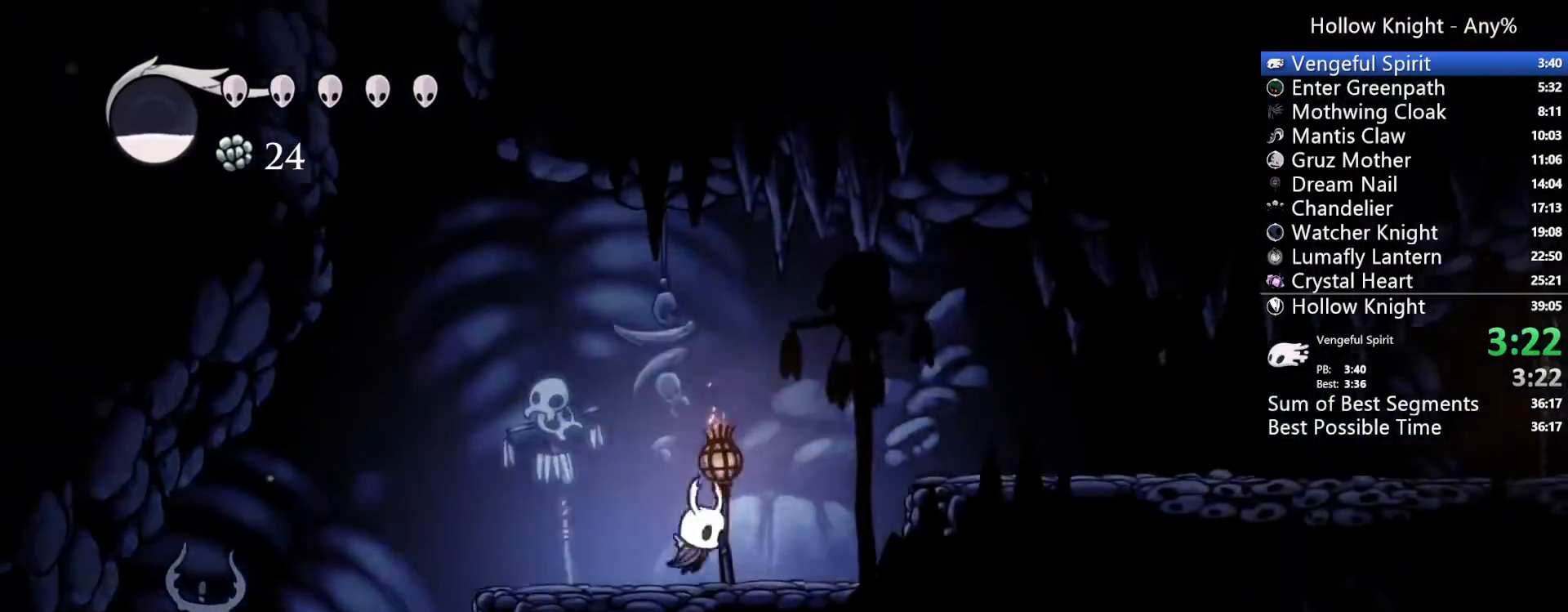
{"dt_ms": 500, "buttons": ["A", "DPAD_RIGHT"], "left_stick": "center", "right_stick": "center", "events": [[67, "A", "down"]]}
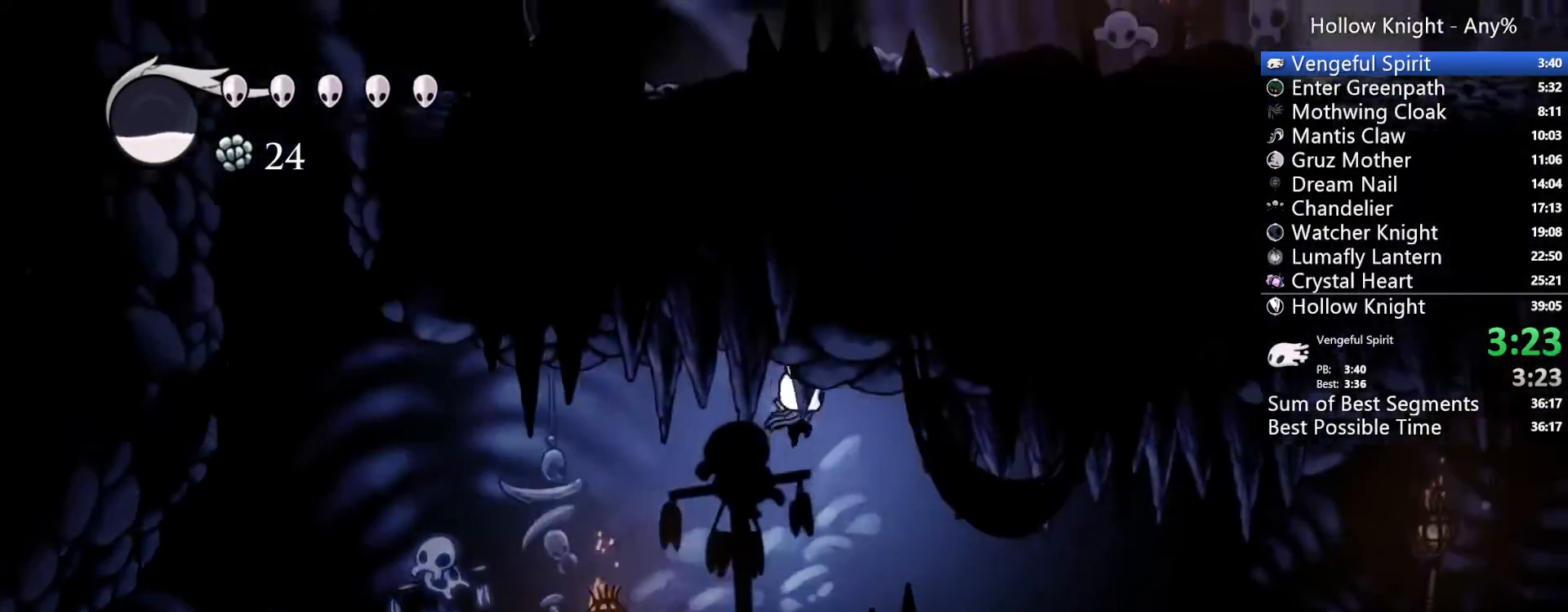
{"dt_ms": 500, "buttons": ["DPAD_RIGHT"], "left_stick": "center", "right_stick": "center", "events": [[67, "A", "up"]]}
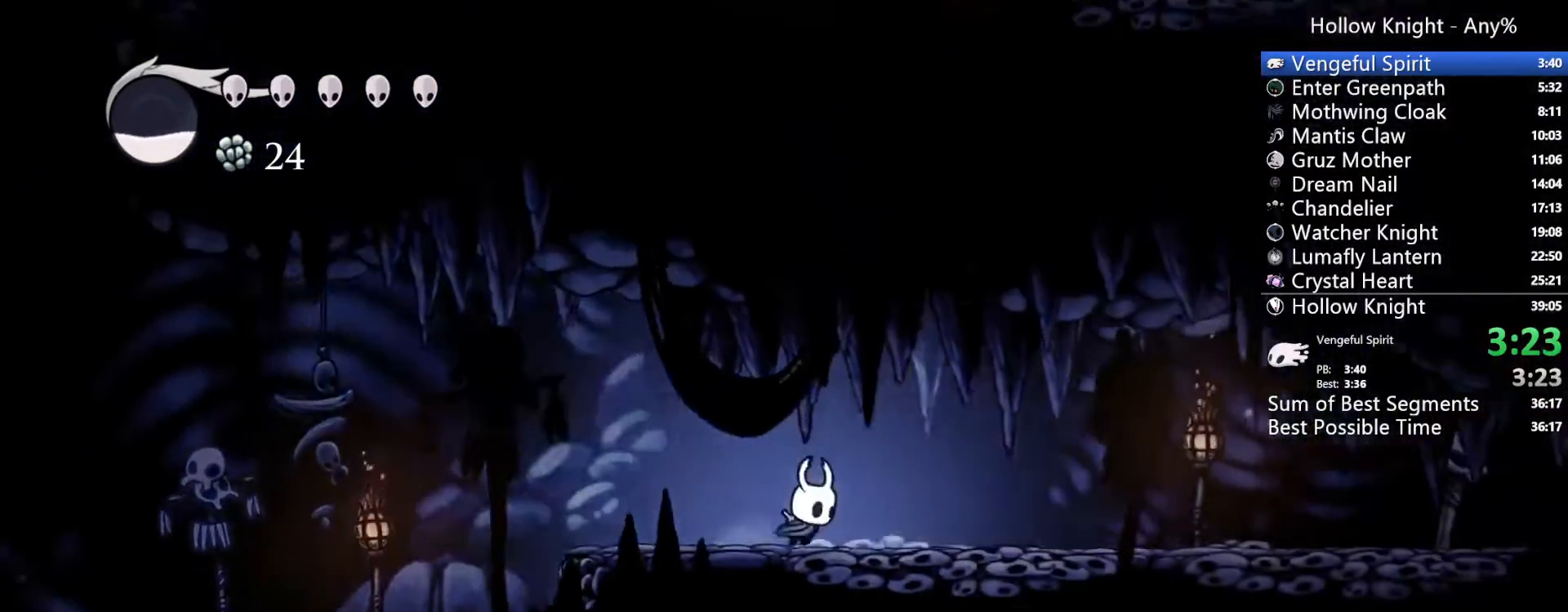
{"dt_ms": 500, "buttons": ["DPAD_RIGHT"], "left_stick": "center", "right_stick": "center", "events": []}
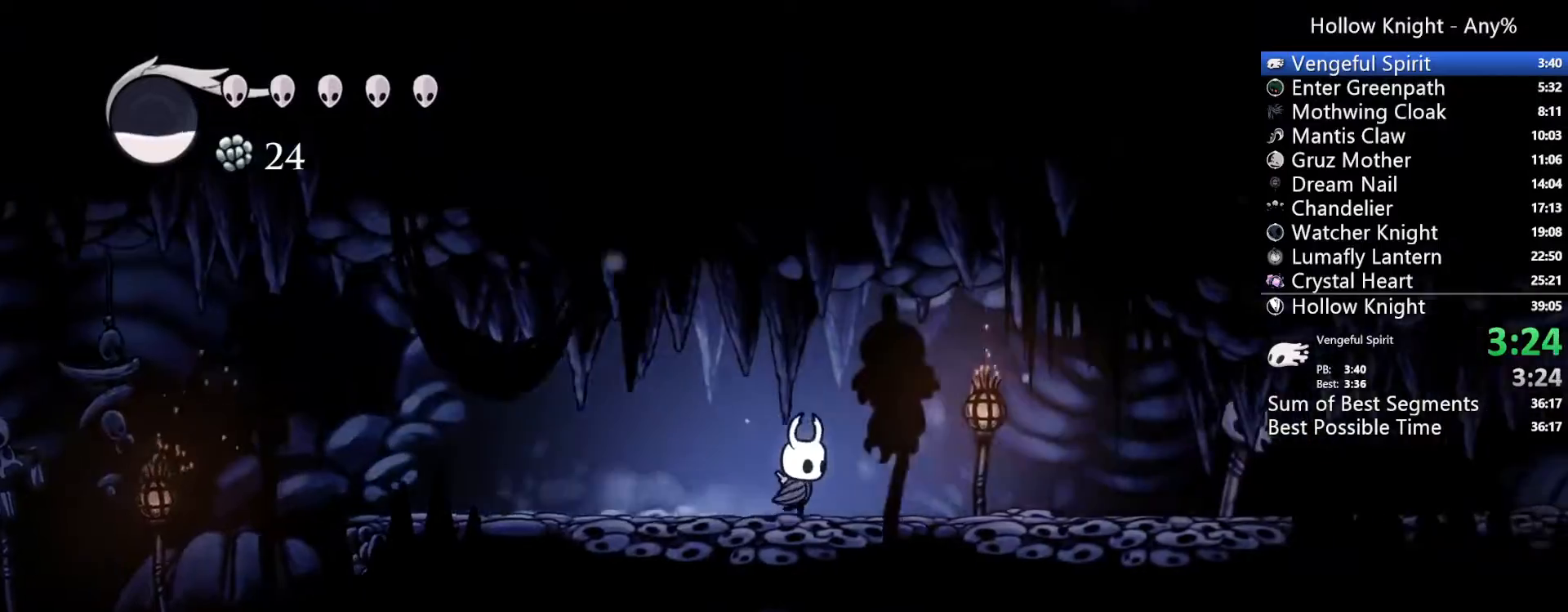
{"dt_ms": 500, "buttons": ["DPAD_RIGHT"], "left_stick": "center", "right_stick": "center", "events": []}
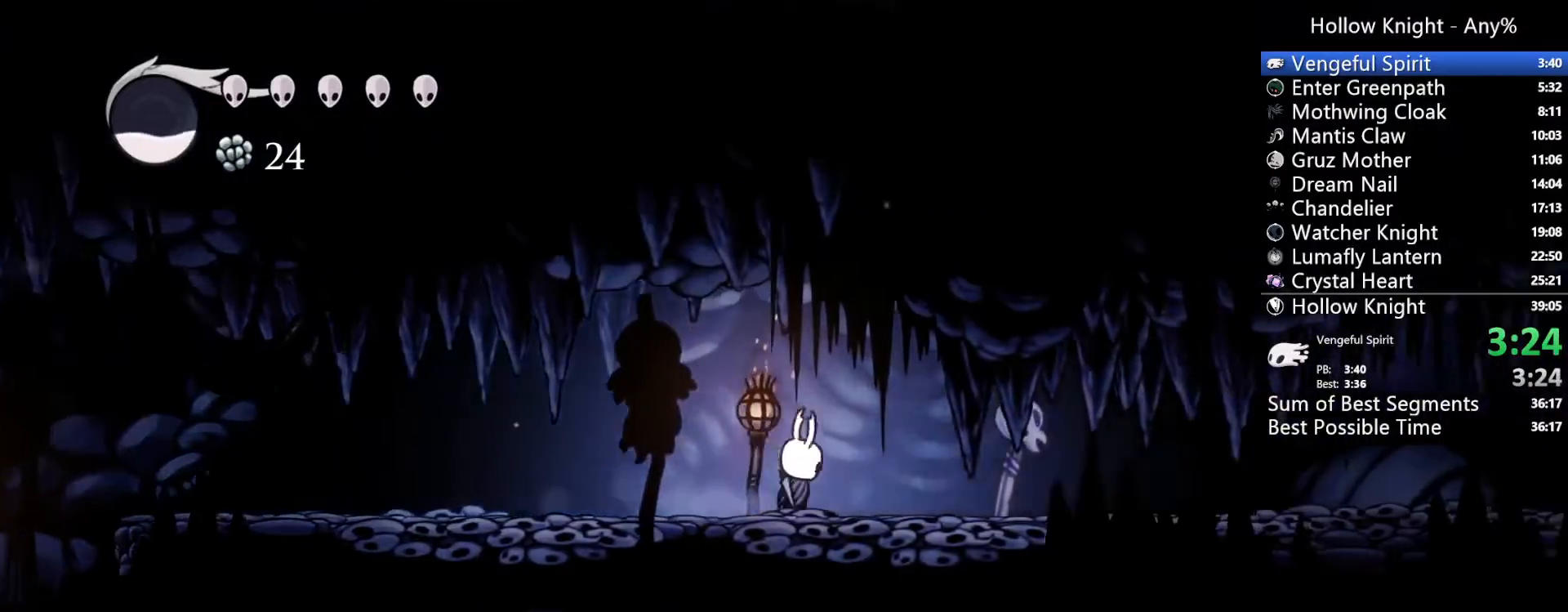
{"dt_ms": 500, "buttons": ["DPAD_RIGHT"], "left_stick": "center", "right_stick": "center", "events": [[33, "X", "down"], [167, "X", "up"]]}
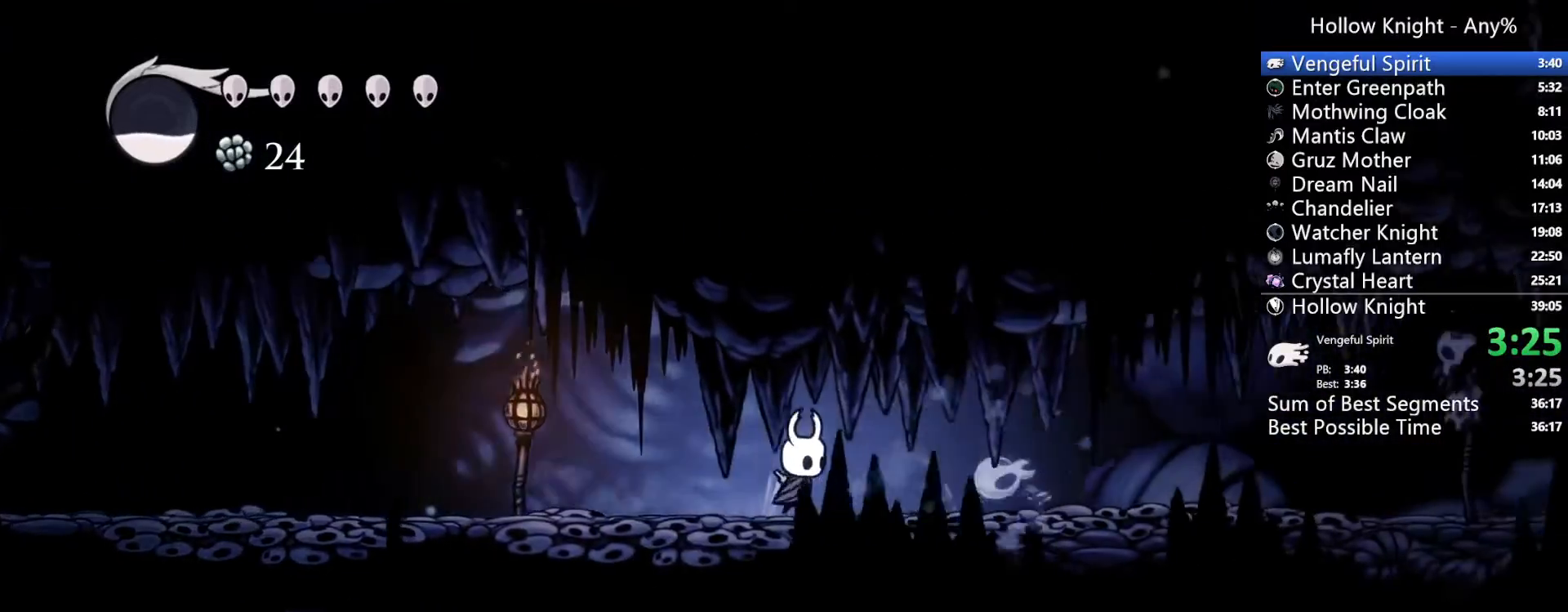
{"dt_ms": 500, "buttons": ["DPAD_RIGHT"], "left_stick": "center", "right_stick": "center", "events": []}
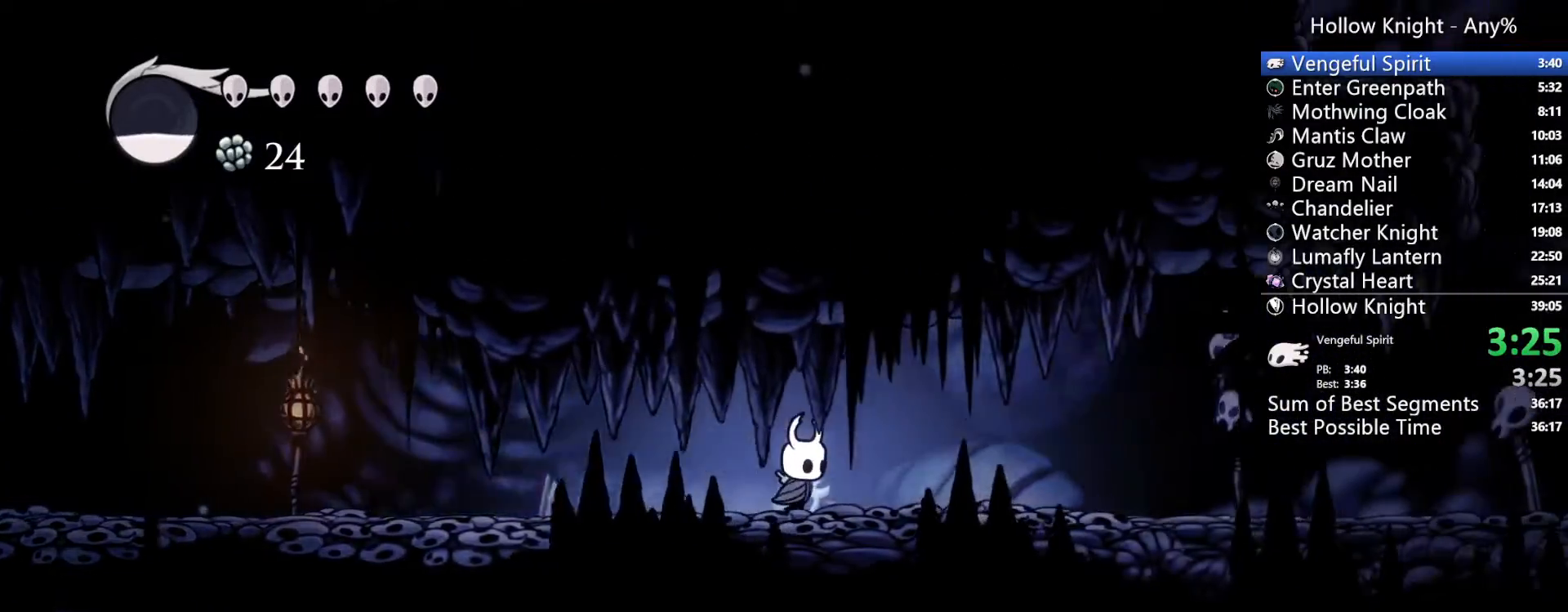
{"dt_ms": 500, "buttons": ["DPAD_RIGHT"], "left_stick": "center", "right_stick": "center", "events": []}
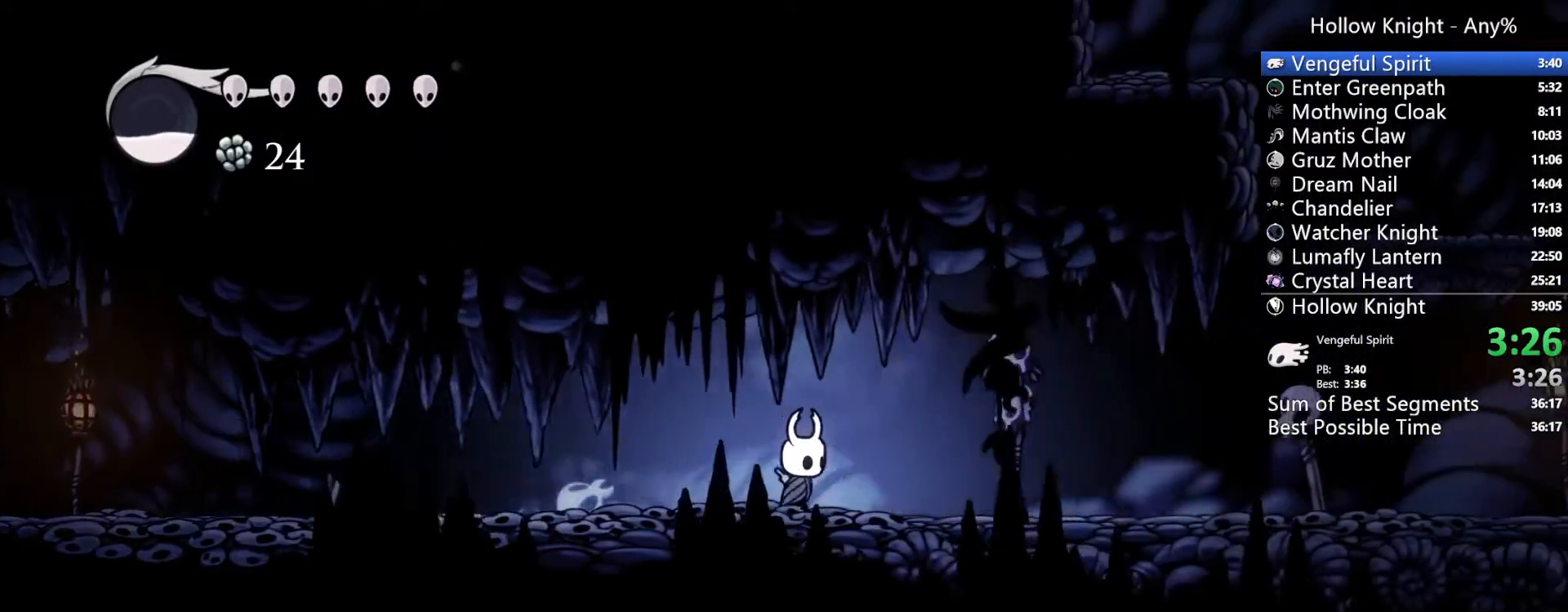
{"dt_ms": 500, "buttons": ["DPAD_RIGHT"], "left_stick": "center", "right_stick": "center", "events": []}
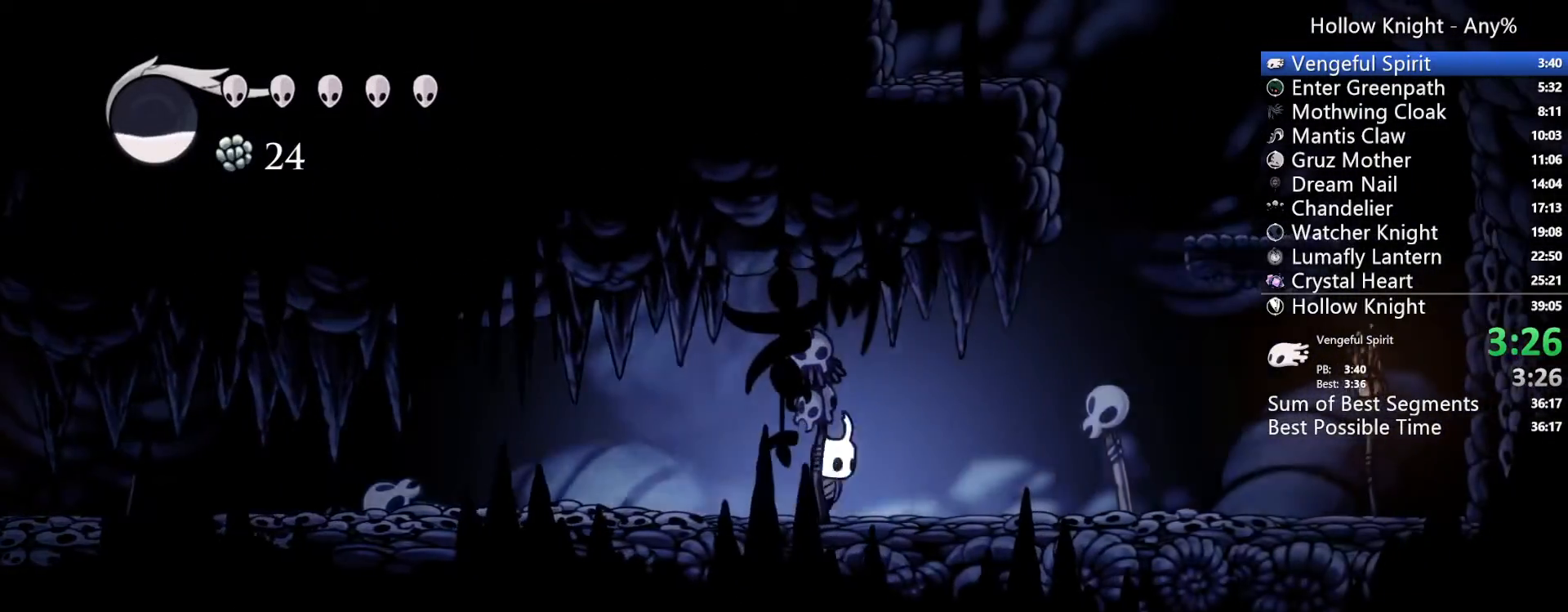
{"dt_ms": 500, "buttons": ["A", "DPAD_RIGHT"], "left_stick": "center", "right_stick": "center", "events": [[367, "A", "down"]]}
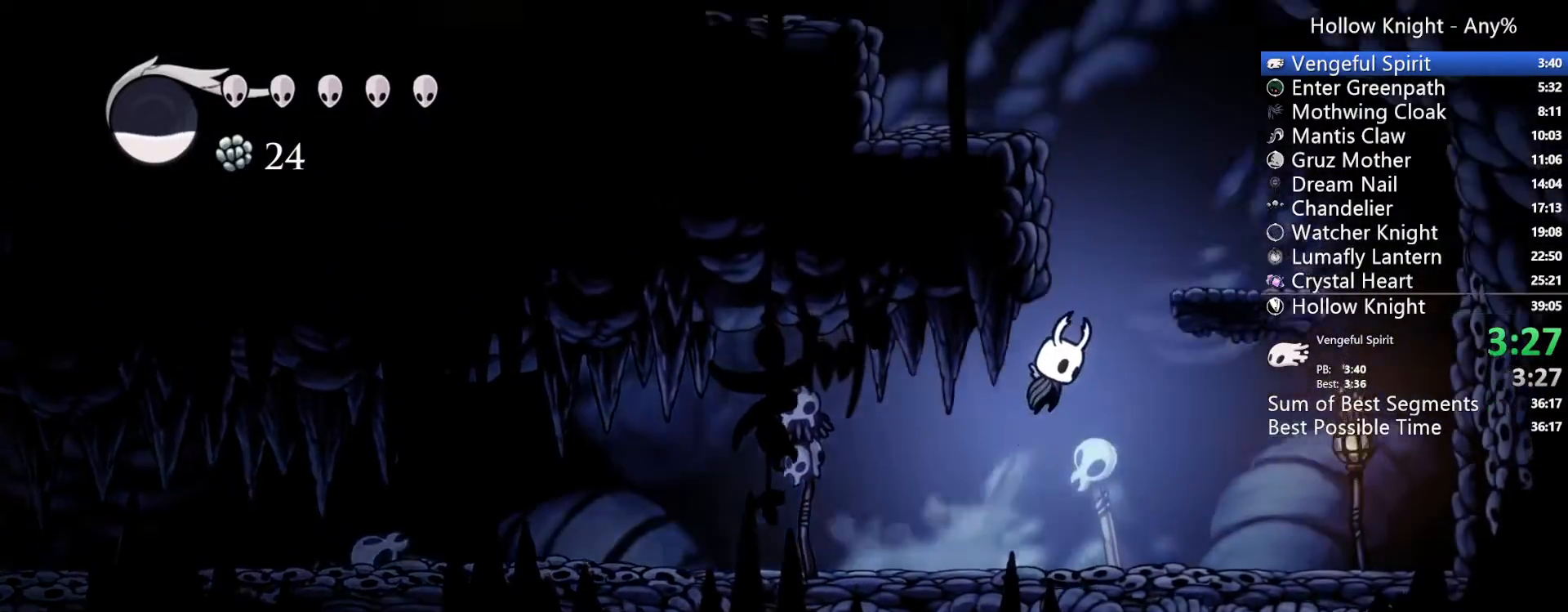
{"dt_ms": 500, "buttons": ["A", "DPAD_LEFT"], "left_stick": "center", "right_stick": "center"}
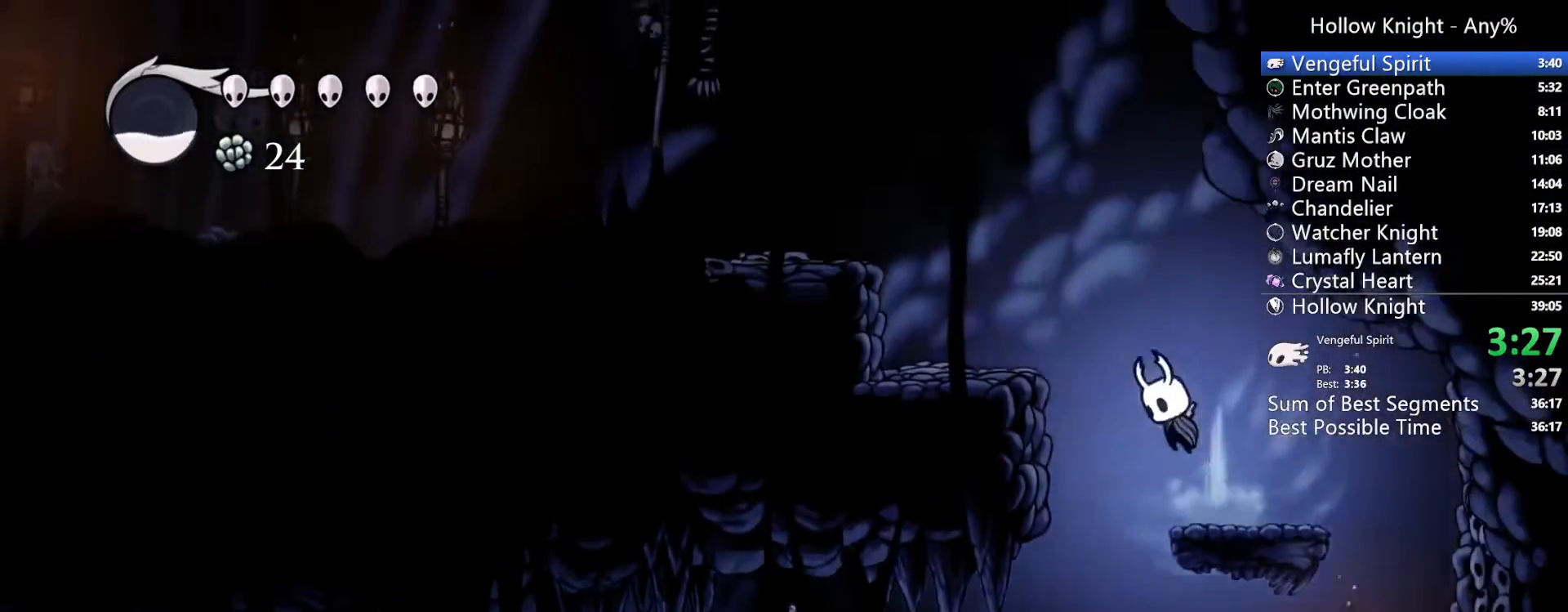
{"dt_ms": 500, "buttons": ["A", "DPAD_LEFT"], "left_stick": "center", "right_stick": "center"}
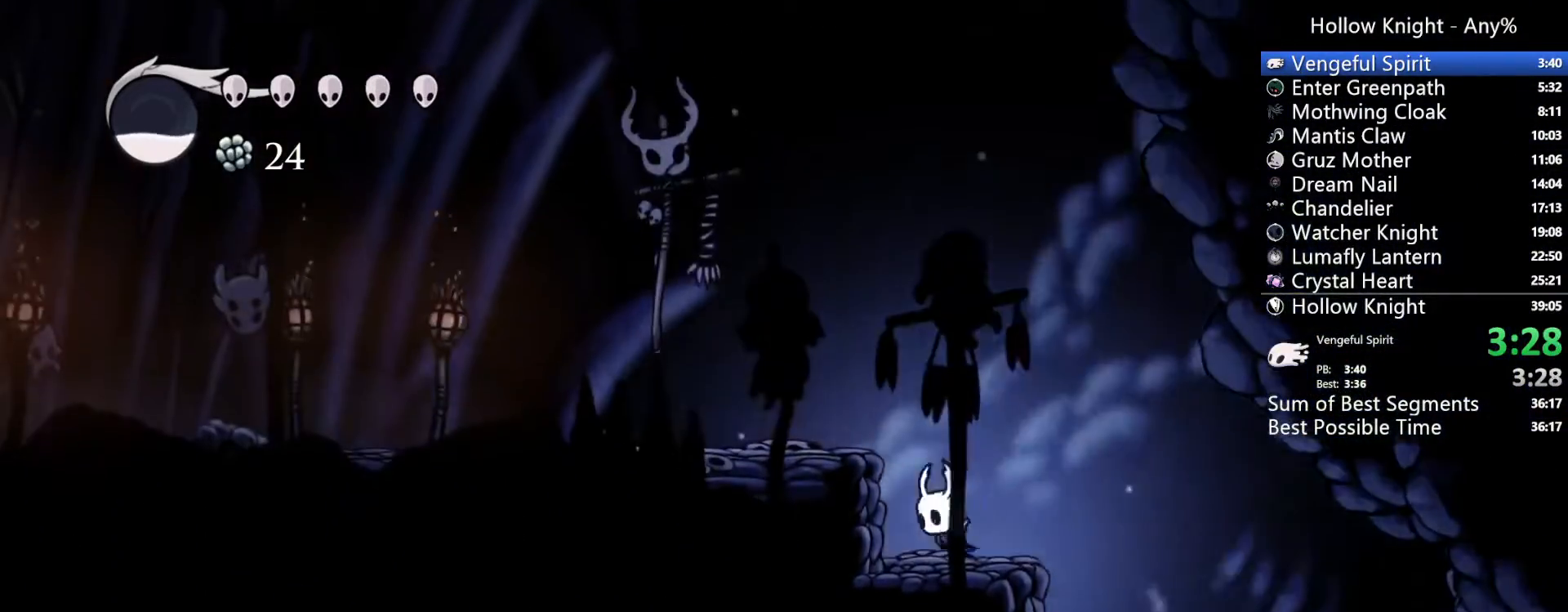
{"dt_ms": 500, "buttons": ["A", "DPAD_LEFT"], "left_stick": "center", "right_stick": "center", "events": []}
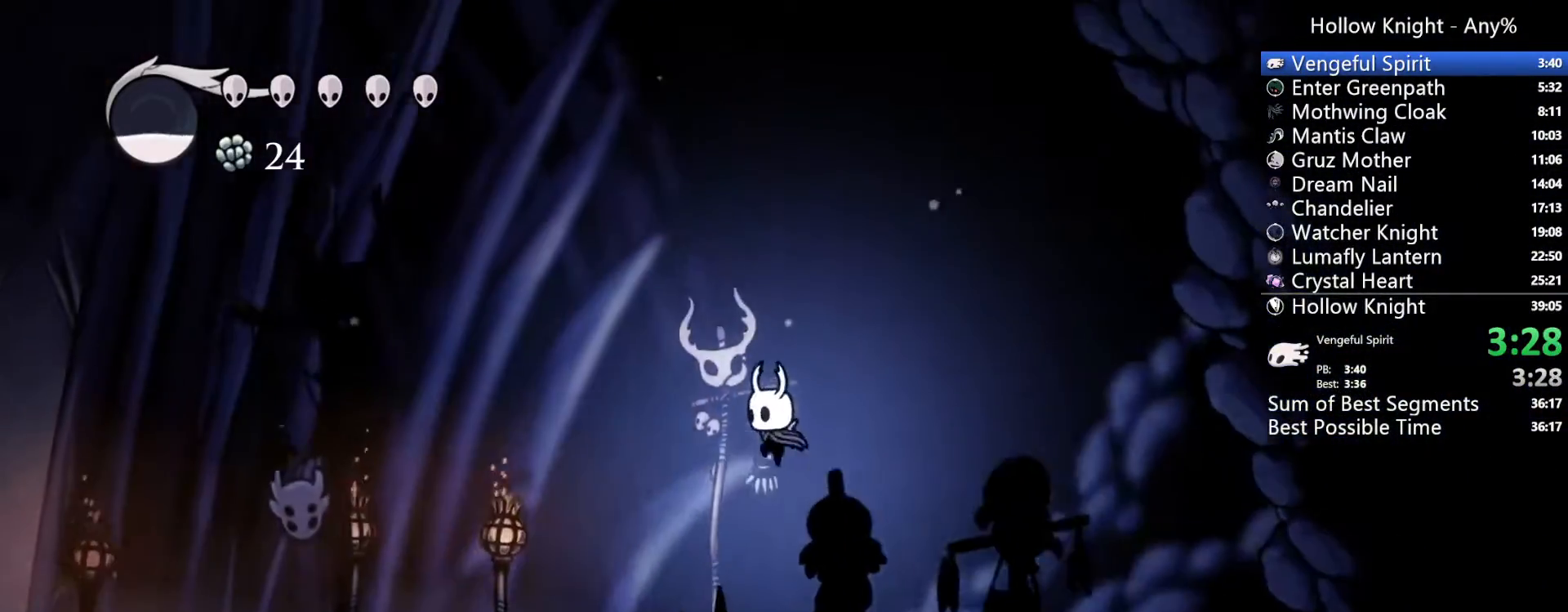
{"dt_ms": 500, "buttons": ["X", "DPAD_UP", "DPAD_LEFT"], "left_stick": "center", "right_stick": "center", "events": [[300, "A", "up"], [333, "DPAD_UP", "down"], [467, "X", "down"]]}
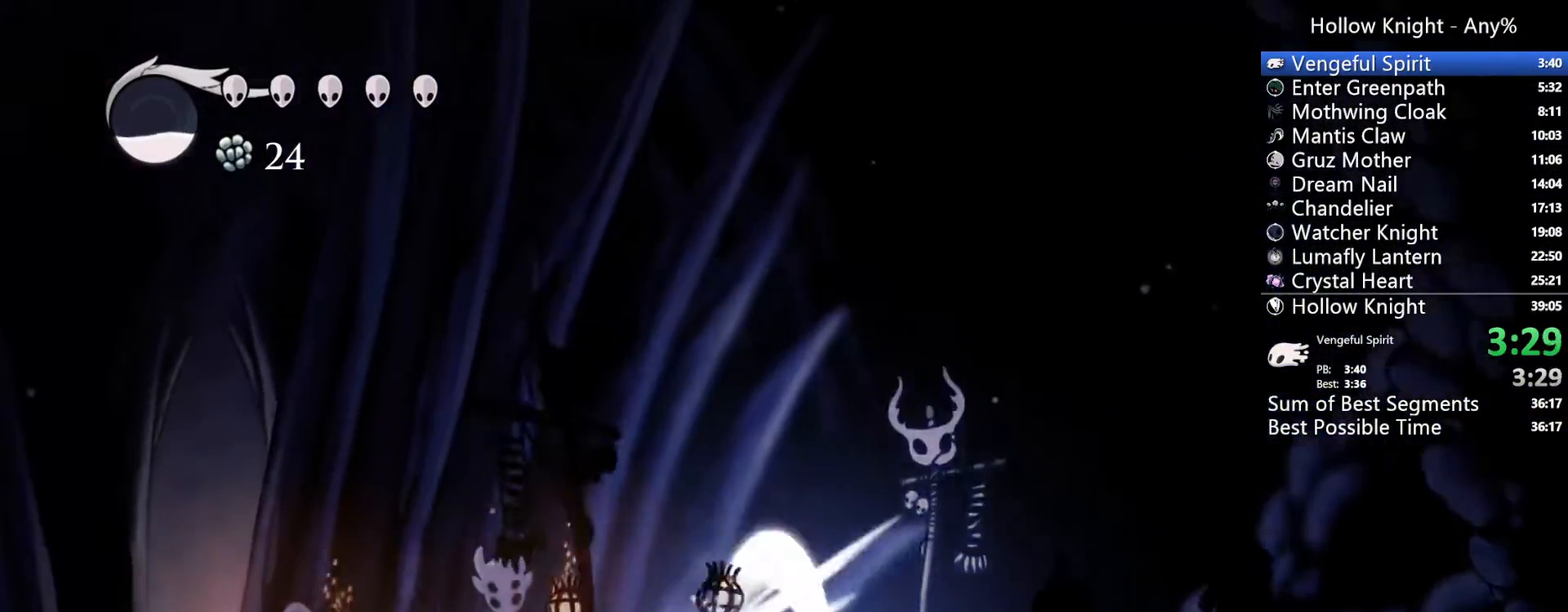
{"dt_ms": 500, "buttons": ["DPAD_LEFT"], "left_stick": "center", "right_stick": "center", "events": [[100, "X", "up"], [333, "X", "down"], [433, "X", "up"], [500, "DPAD_UP", "up"]]}
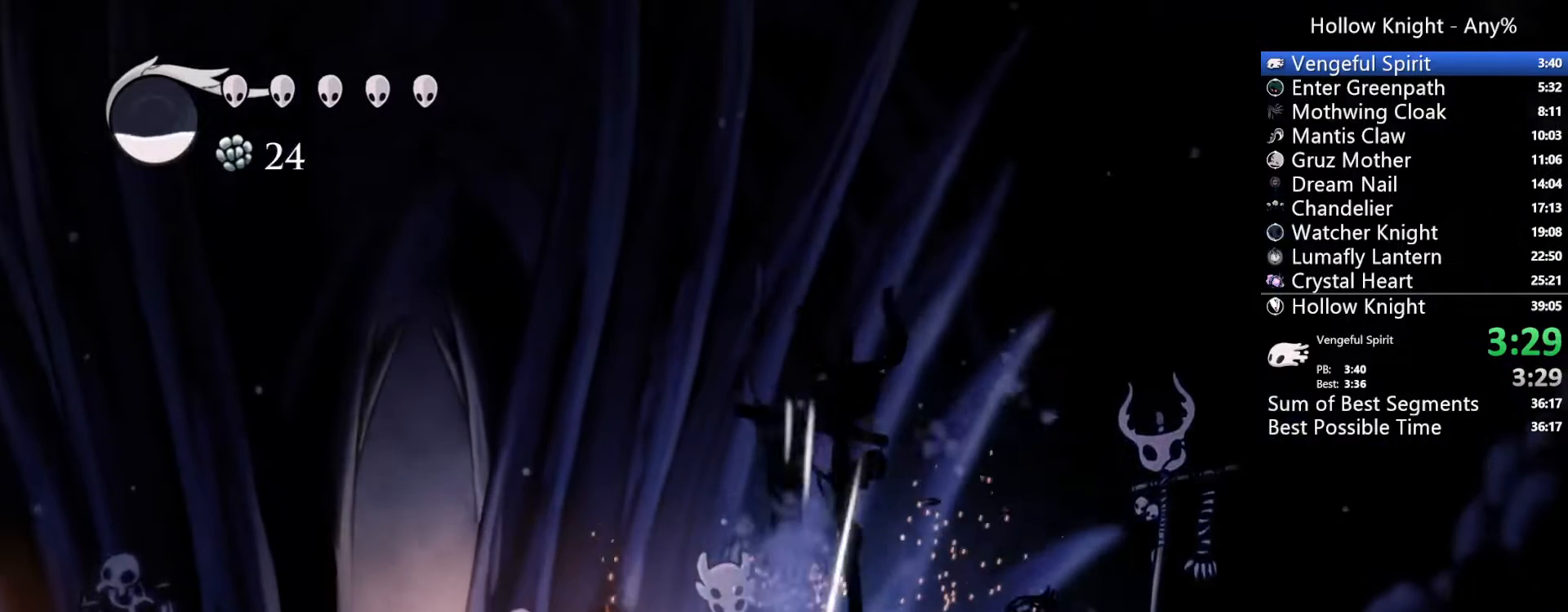
{"dt_ms": 1000, "buttons": [], "left_stick": "center", "right_stick": "center"}
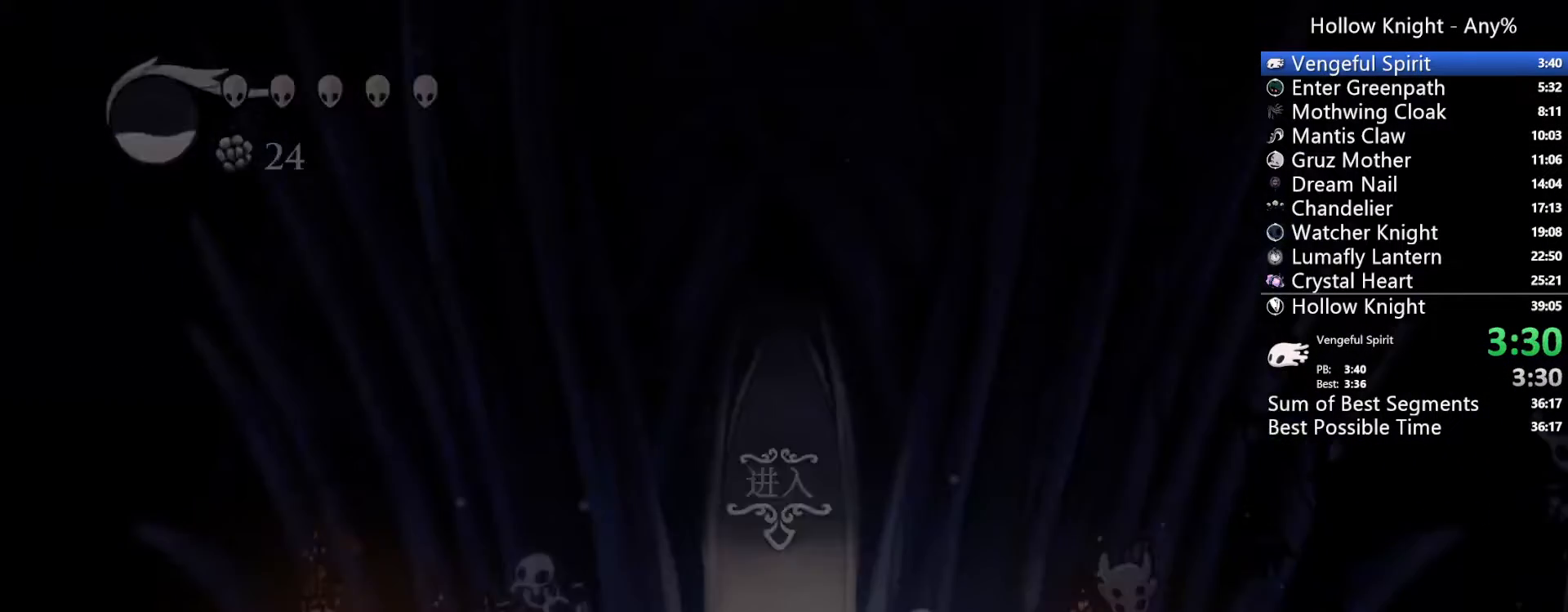
{"dt_ms": 500, "buttons": ["DPAD_RIGHT"], "left_stick": "center", "right_stick": "center", "events": [[200, "DPAD_RIGHT", "down"]]}
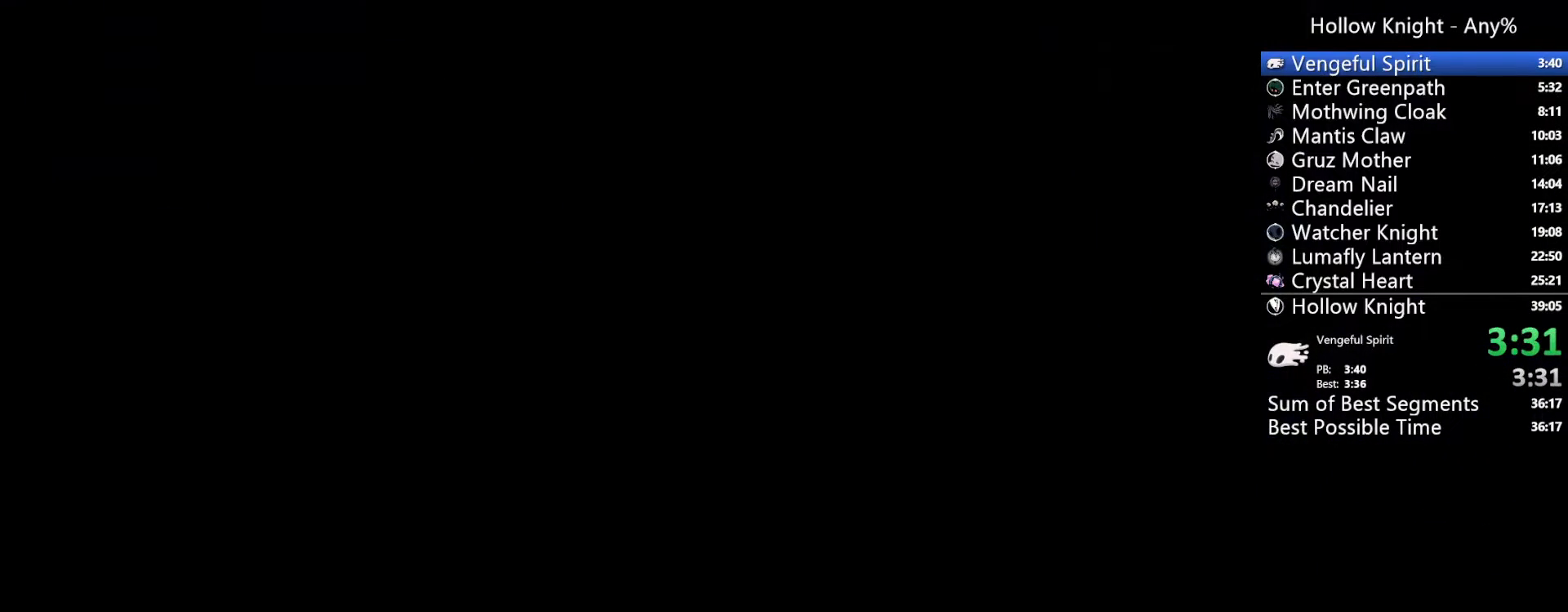
{"dt_ms": 500, "buttons": ["DPAD_RIGHT"], "left_stick": "center", "right_stick": "center", "events": []}
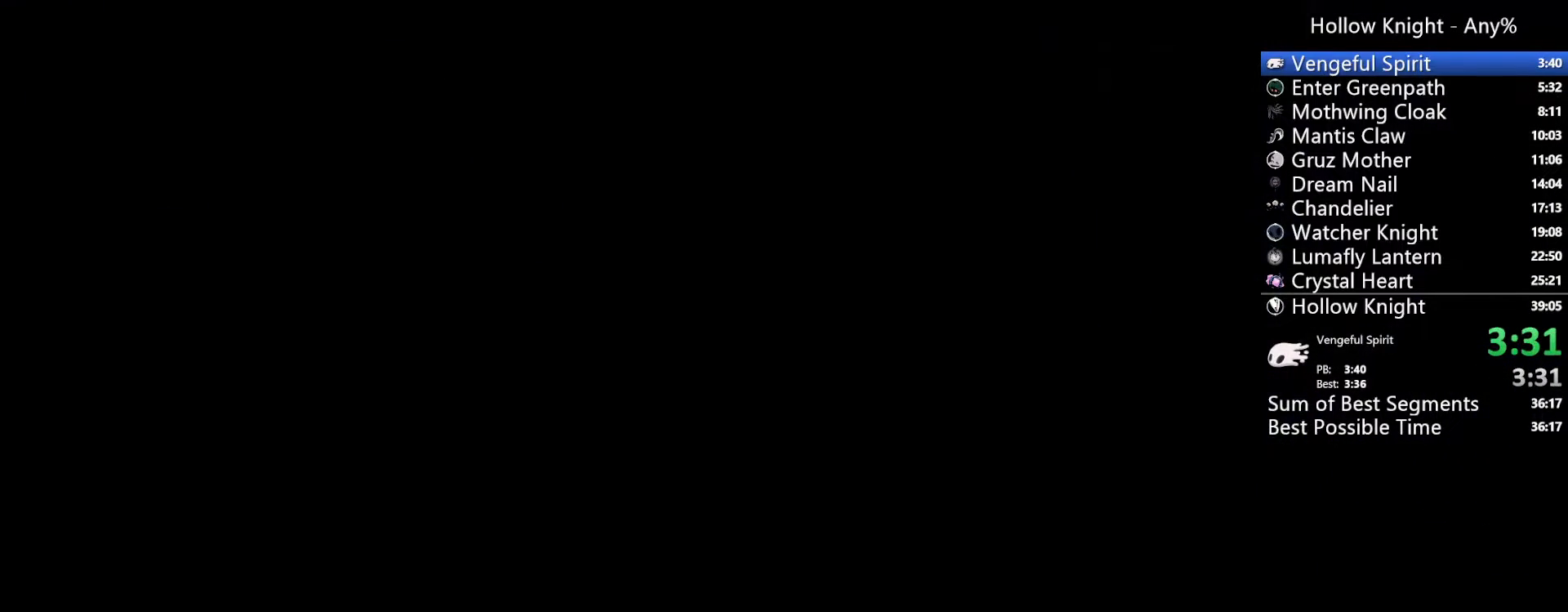
{"dt_ms": 500, "buttons": ["DPAD_RIGHT"], "left_stick": "center", "right_stick": "center", "events": []}
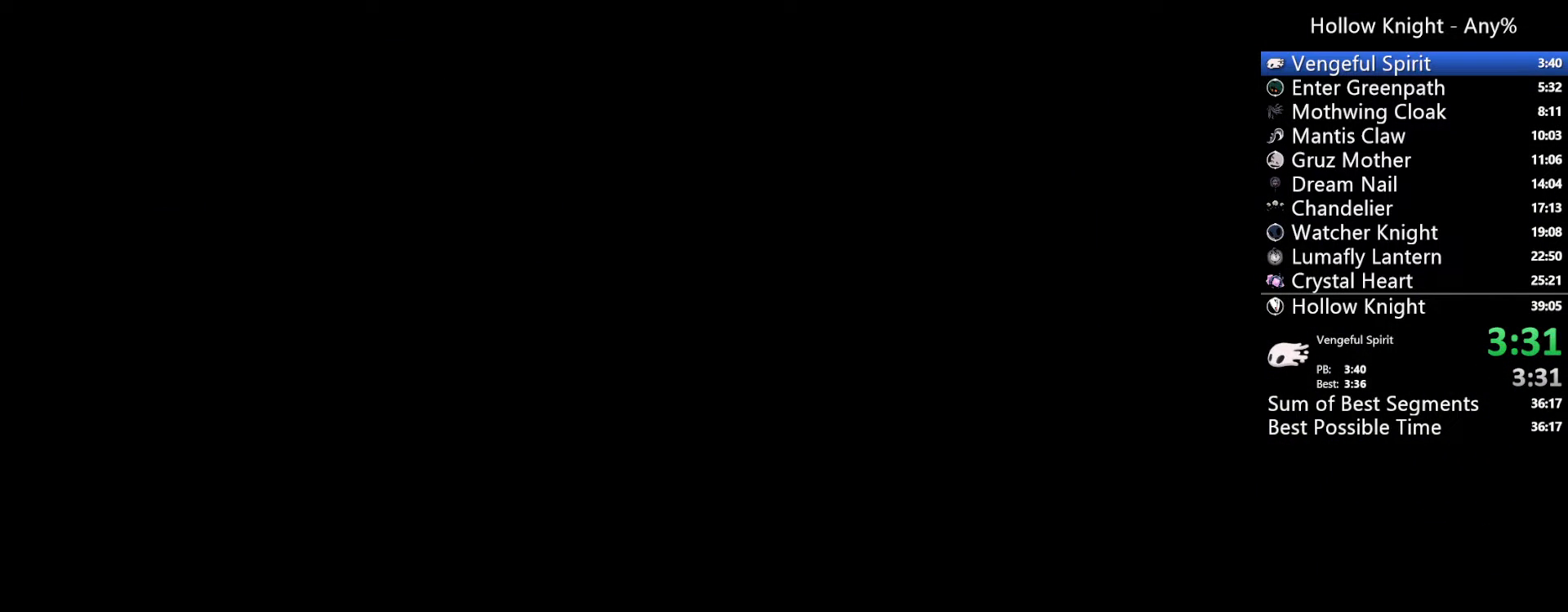
{"dt_ms": 500, "buttons": ["DPAD_RIGHT"], "left_stick": "center", "right_stick": "center", "events": []}